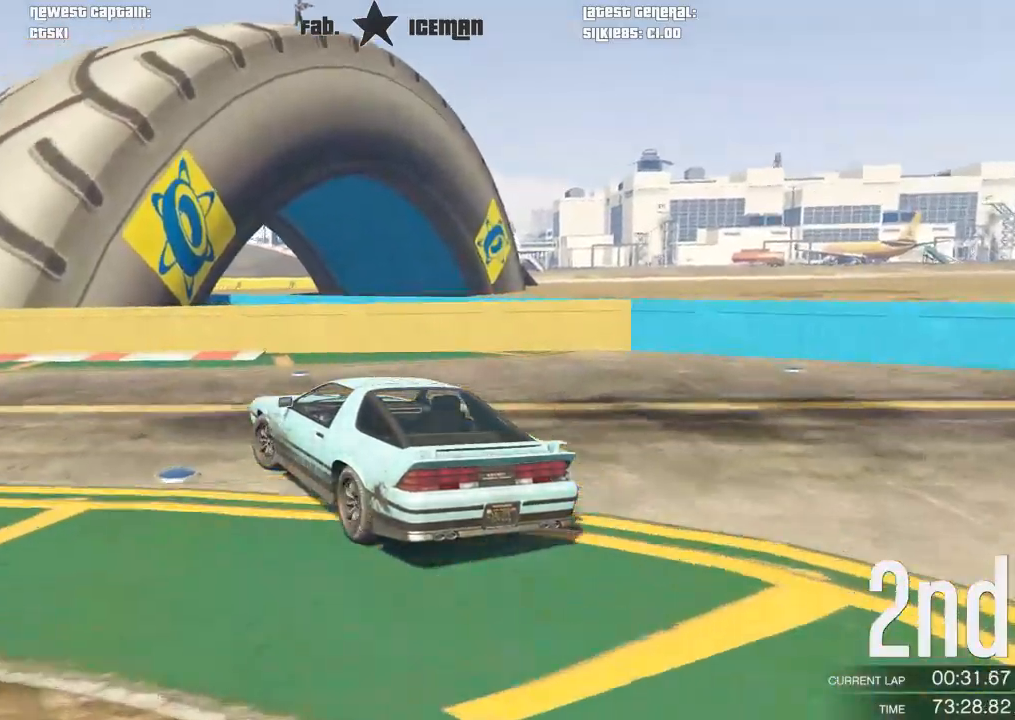
Gameplay with a controller (Xbox layout); each line is a JSON object with the inputs held at the frame after it. "events" lists button and stick changes between this image and that frame as [ms after this image, input, new state], when the widget could be followed in between.
{"buttons": ["R2"], "left_stick": "down-left", "right_stick": "center", "events": []}
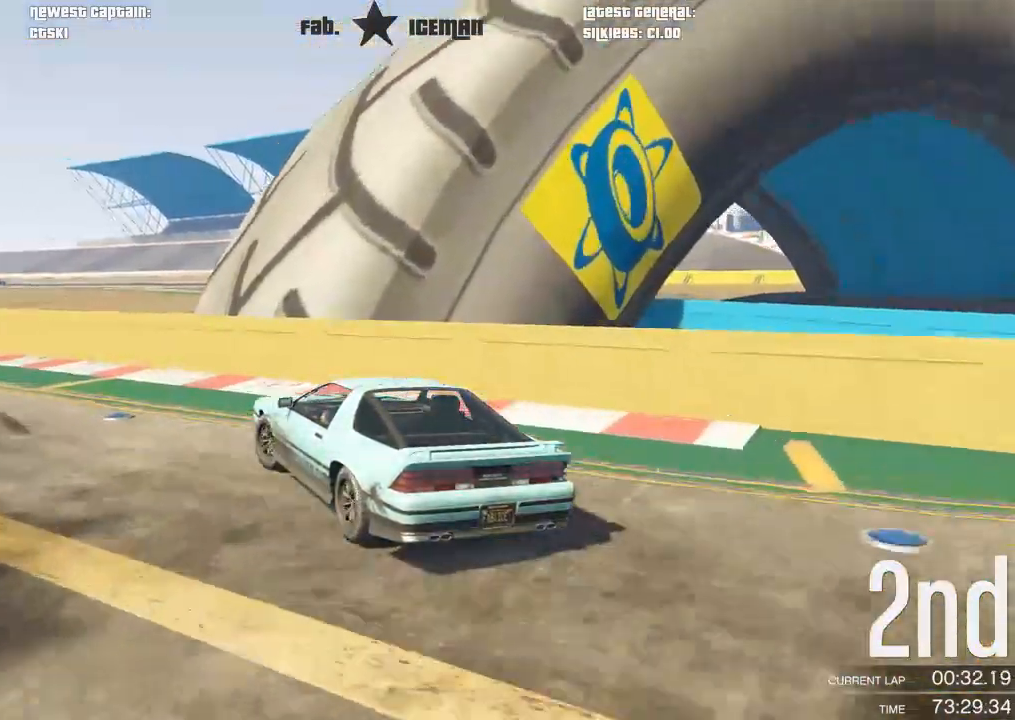
{"buttons": ["A"], "left_stick": "center", "right_stick": "center", "events": [[479, "left_stick", "center"], [500, "A", "down"], [500, "R2", "up"]]}
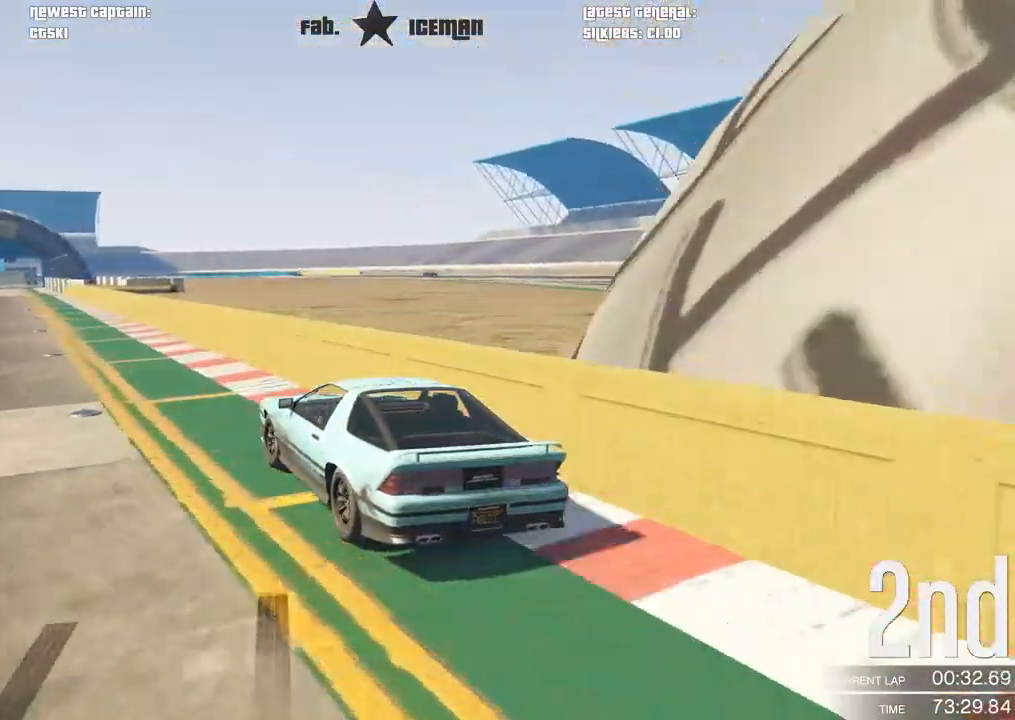
{"buttons": ["R2"], "left_stick": "center", "right_stick": "center", "events": [[62, "R2", "down"], [146, "A", "up"], [292, "left_stick", "down-left"], [396, "left_stick", "center"]]}
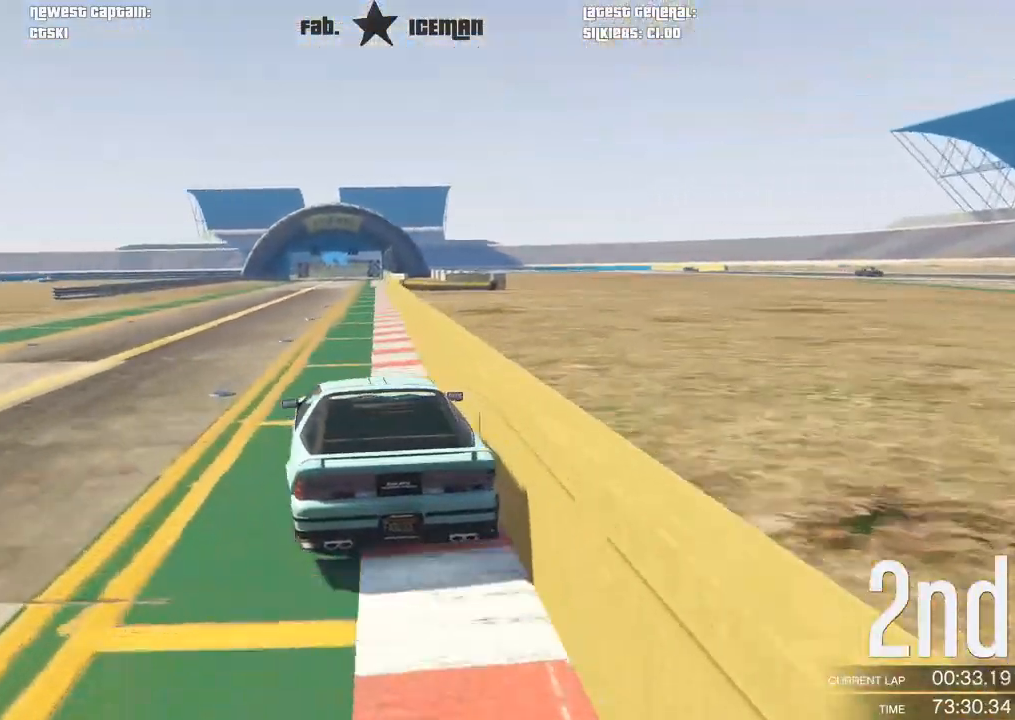
{"buttons": ["R2"], "left_stick": "center", "right_stick": "center", "events": []}
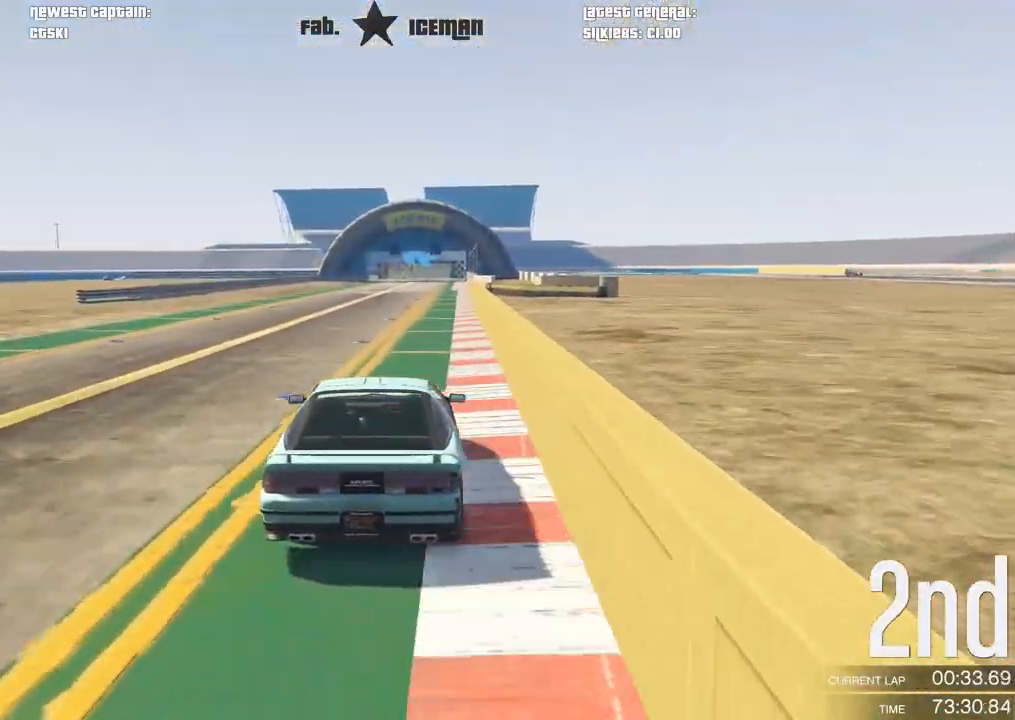
{"buttons": ["R2"], "left_stick": "center", "right_stick": "center", "events": [[229, "left_stick", "right"], [333, "left_stick", "center"]]}
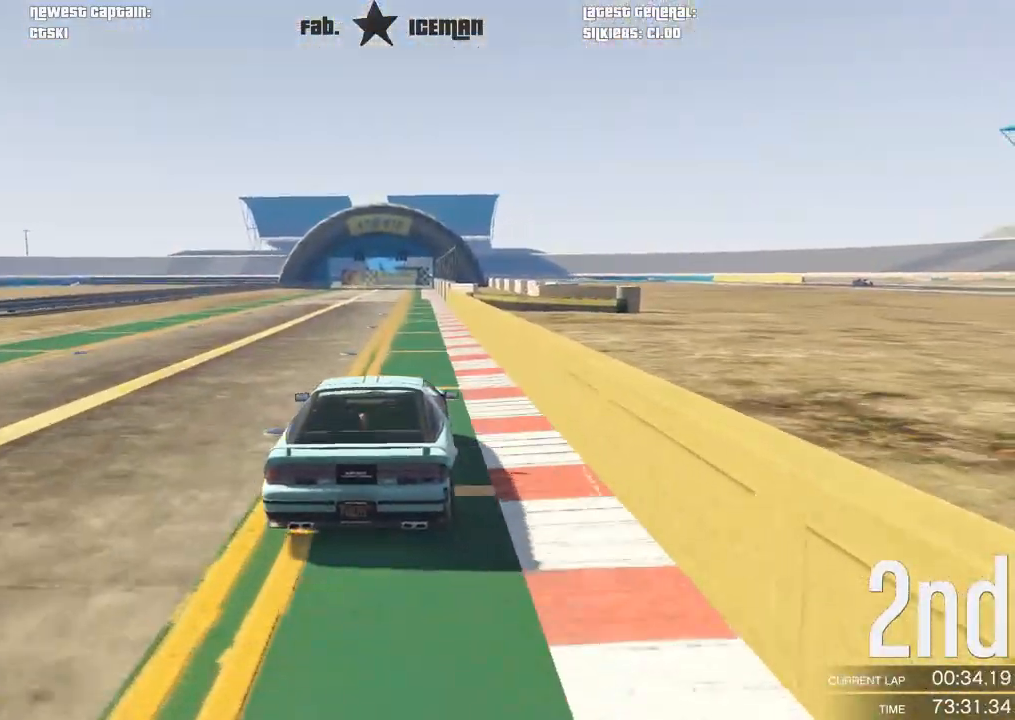
{"buttons": ["R2"], "left_stick": "center", "right_stick": "center", "events": []}
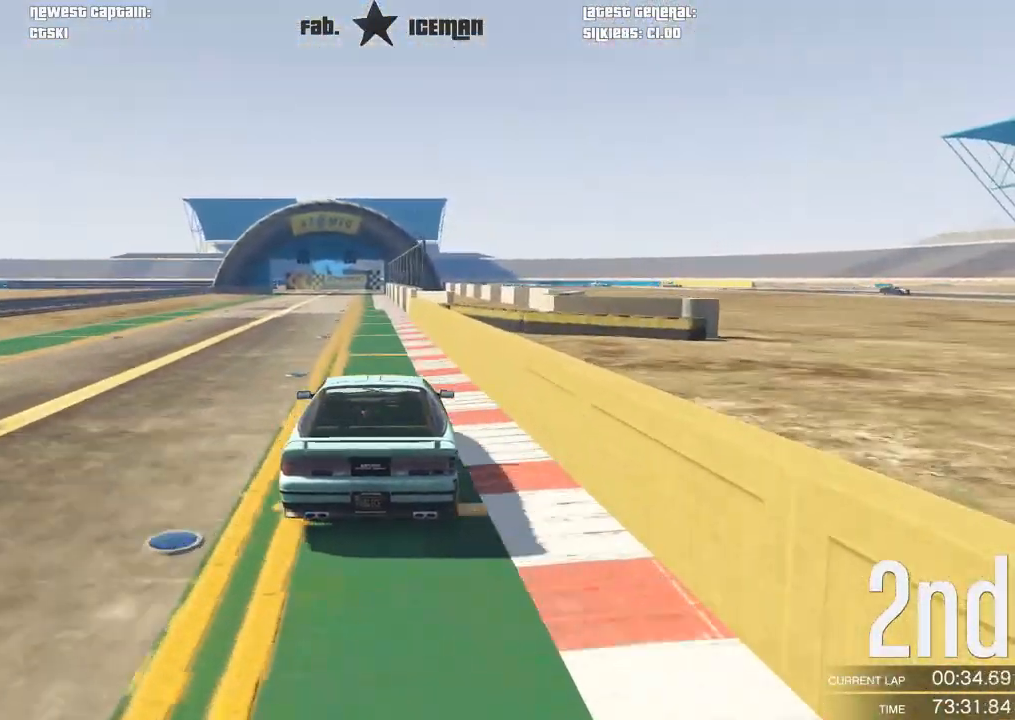
{"buttons": ["R2"], "left_stick": "center", "right_stick": "center", "events": []}
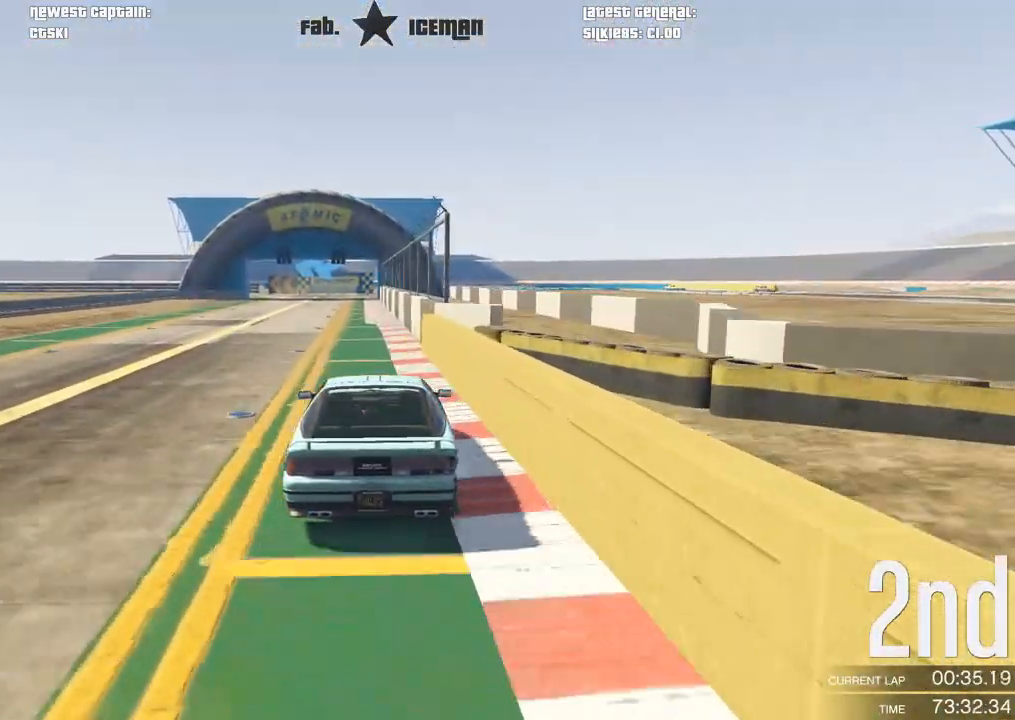
{"buttons": ["R2"], "left_stick": "down-left", "right_stick": "center", "events": [[396, "left_stick", "down-left"]]}